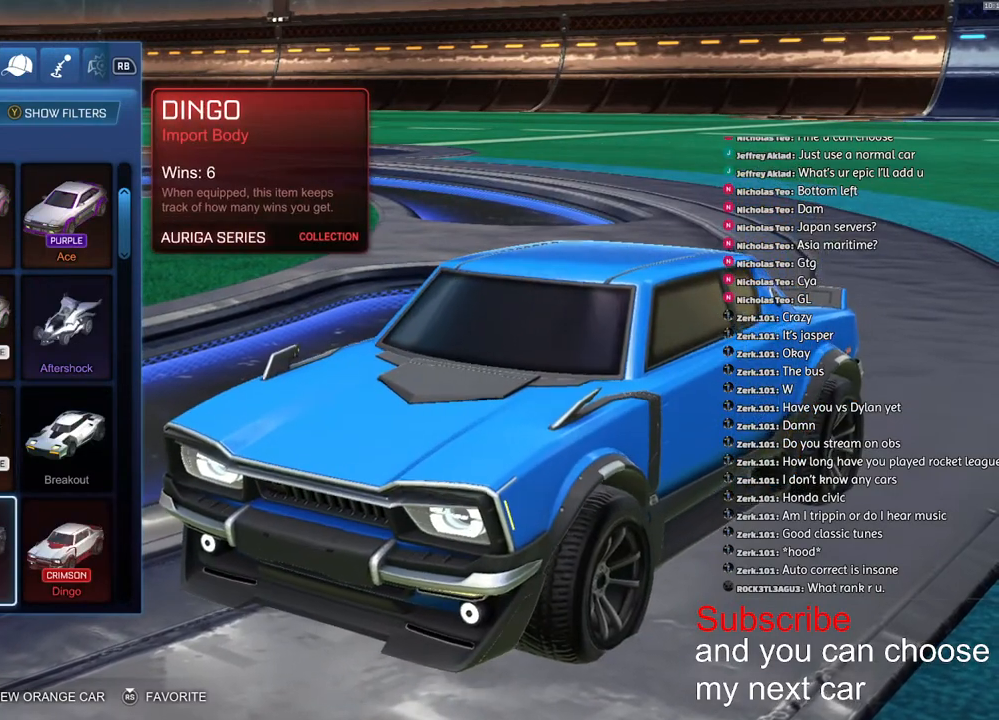
Gameplay with a controller (PlayStation layout); each line is a JSON object with the inputs held at the frame after it. "events" lists button and stick changes between this image and that frame as [ms after this image, input, new state], when the widget could be followed in between.
{"buttons": [], "left_stick": "down", "right_stick": "center", "events": [[500, "left_stick", "down"]]}
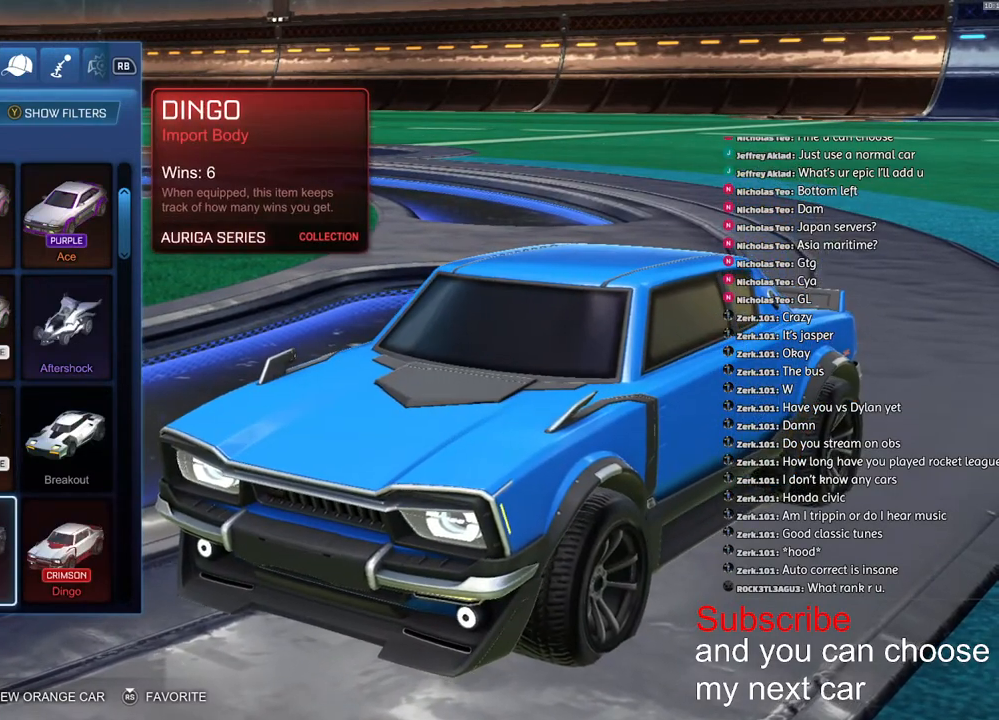
{"buttons": [], "left_stick": "center", "right_stick": "center", "events": [[67, "left_stick", "center"]]}
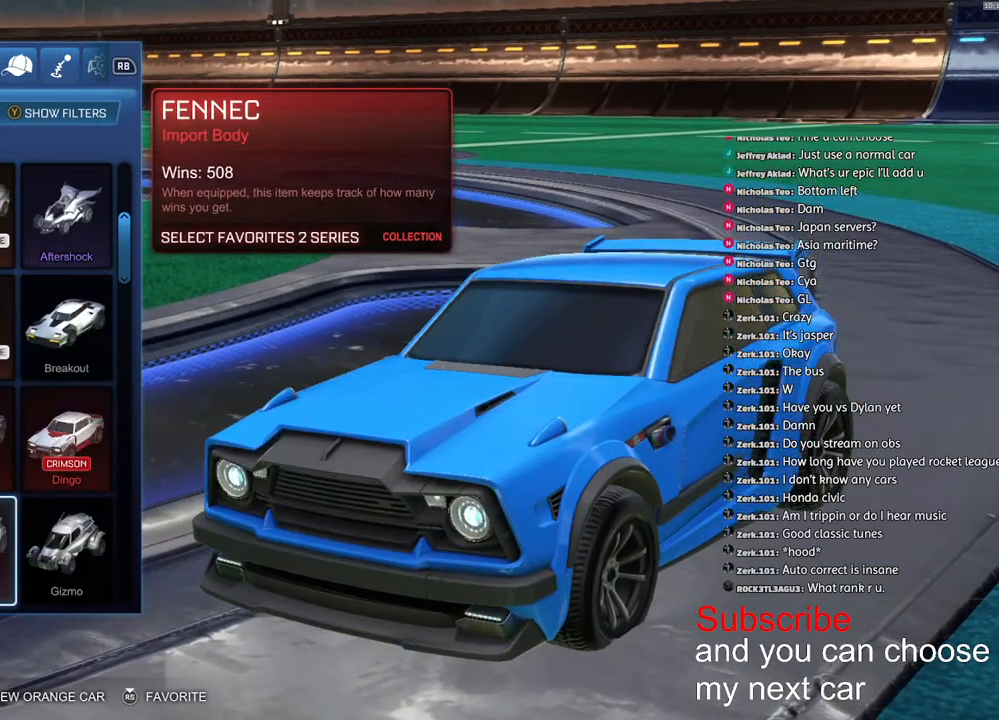
{"buttons": [], "left_stick": "center", "right_stick": "center", "events": []}
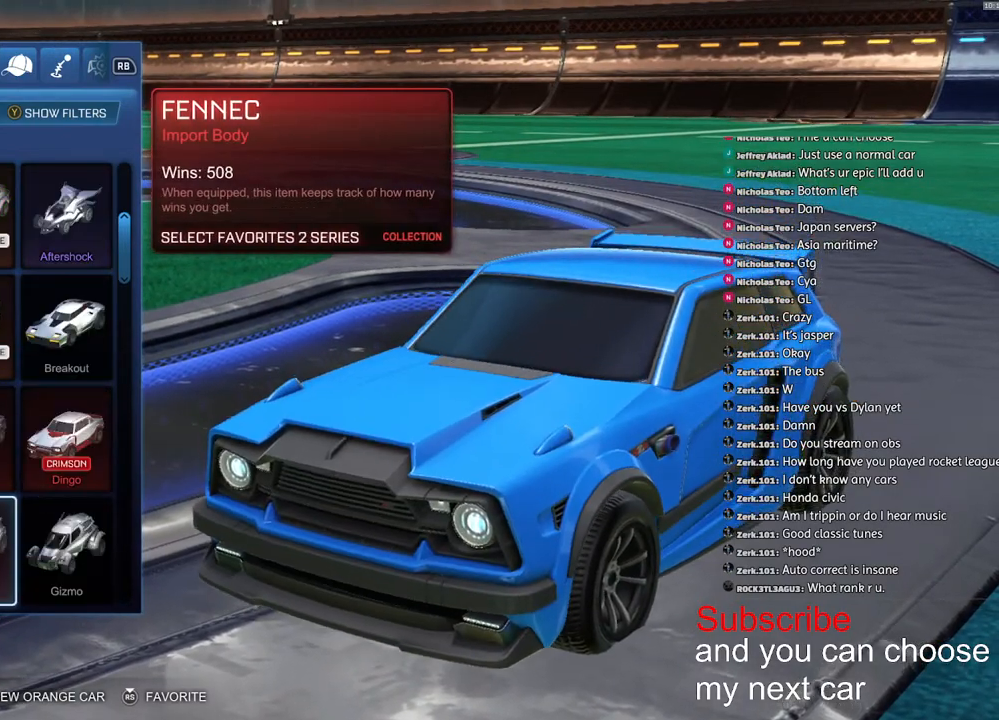
{"buttons": [], "left_stick": "center", "right_stick": "center", "events": []}
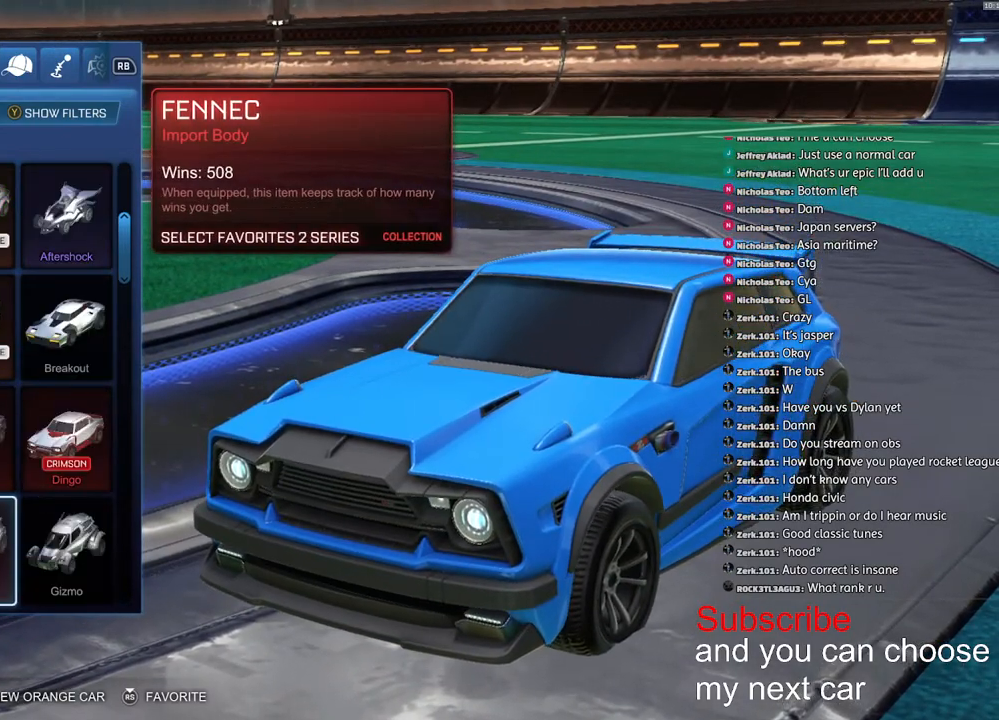
{"buttons": [], "left_stick": "center", "right_stick": "center", "events": []}
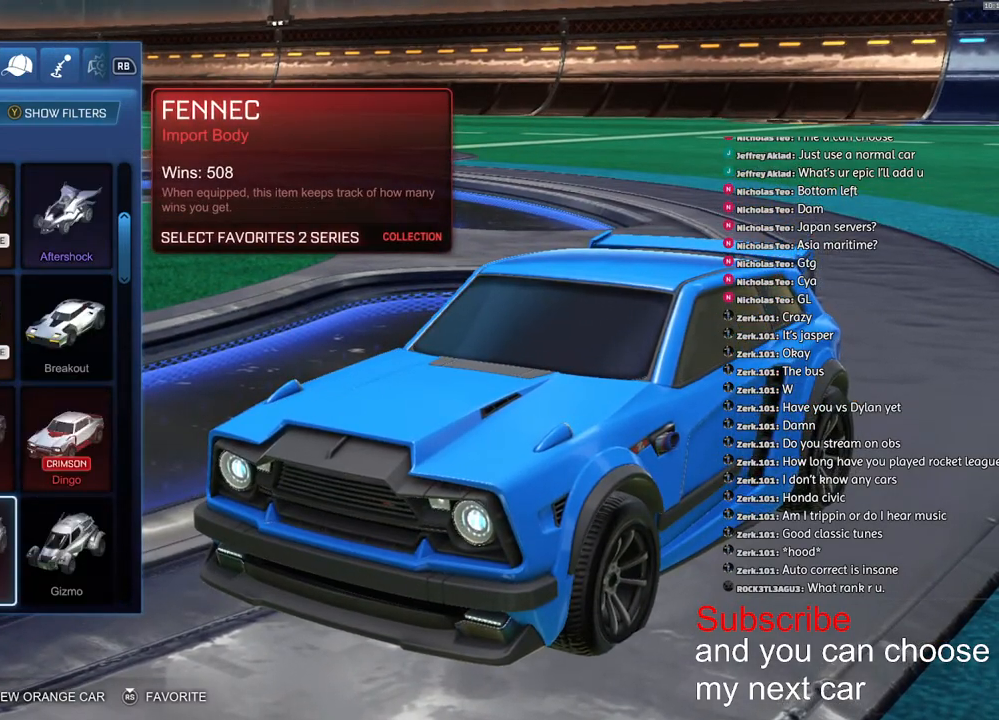
{"buttons": [], "left_stick": "center", "right_stick": "center", "events": [[17, "left_stick", "down"], [100, "left_stick", "center"]]}
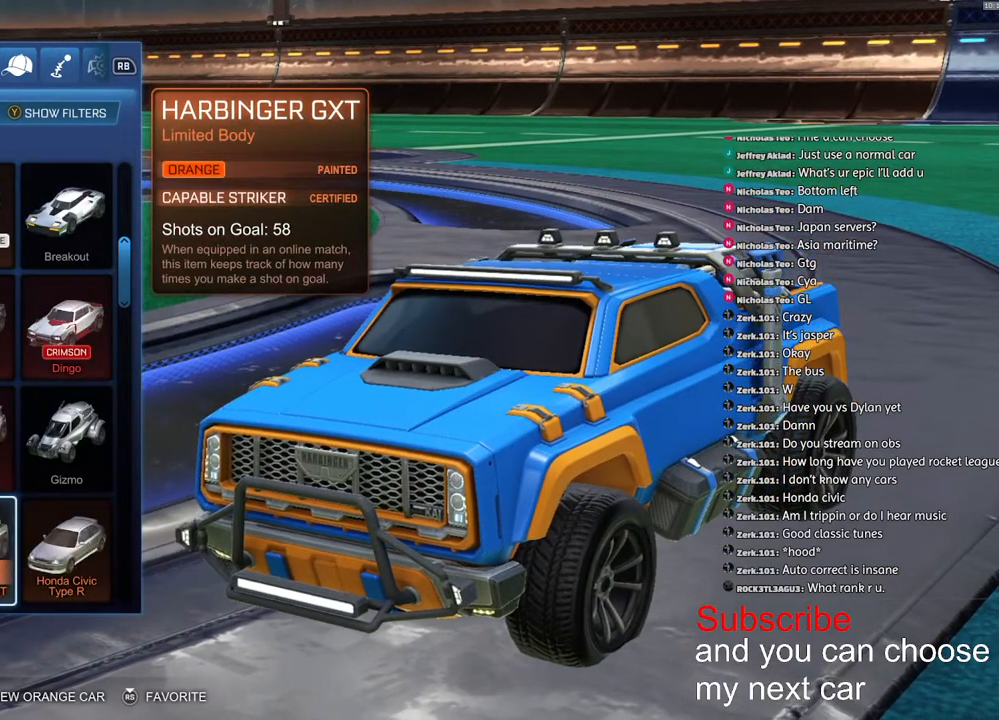
{"buttons": [], "left_stick": "center", "right_stick": "center", "events": []}
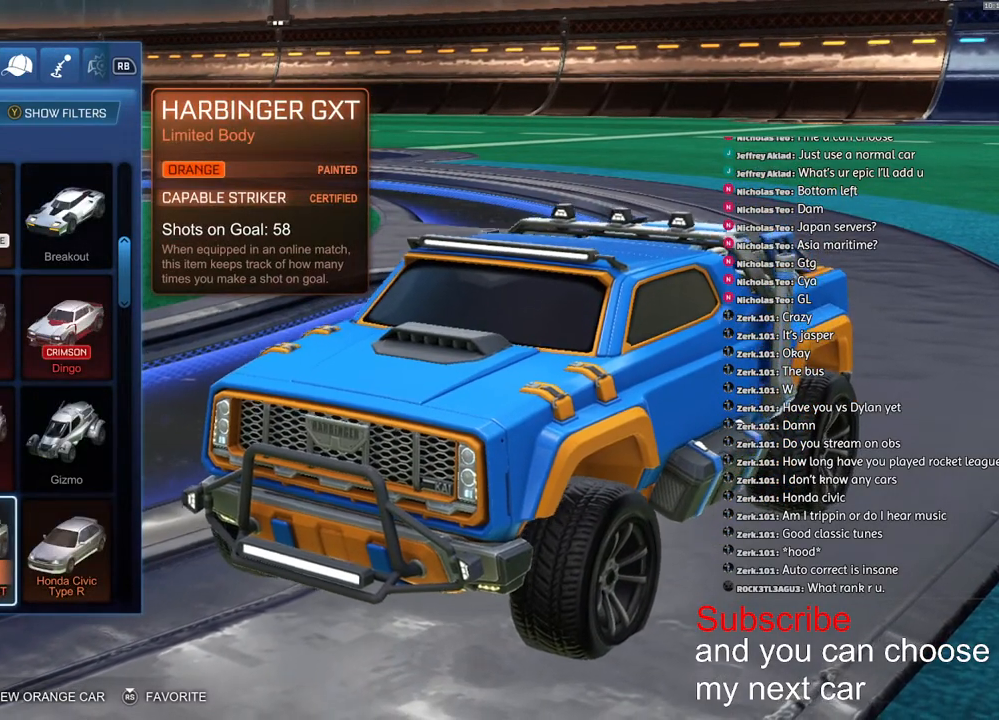
{"buttons": [], "left_stick": "down", "right_stick": "center", "events": [[450, "left_stick", "down"]]}
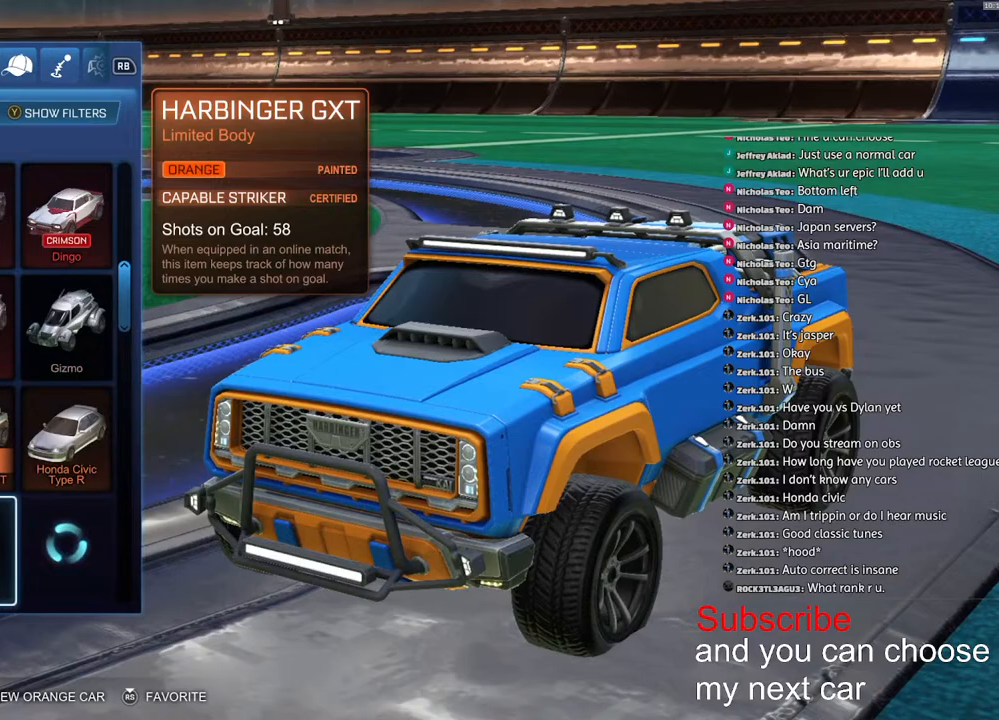
{"buttons": [], "left_stick": "center", "right_stick": "center", "events": [[67, "left_stick", "center"]]}
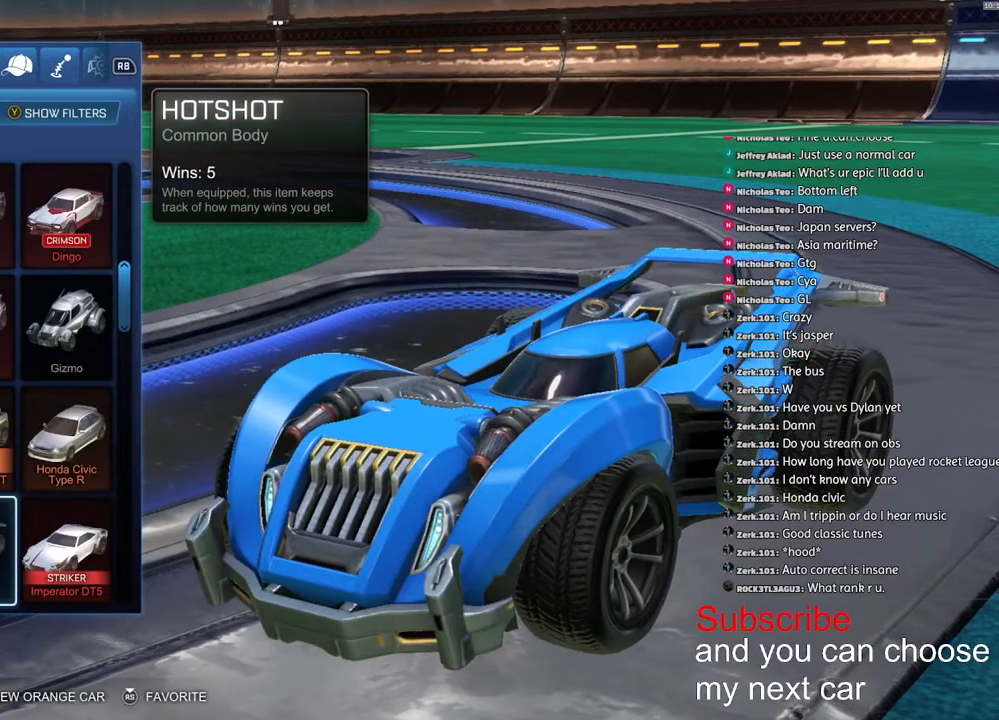
{"buttons": [], "left_stick": "down", "right_stick": "center", "events": [[417, "left_stick", "down"]]}
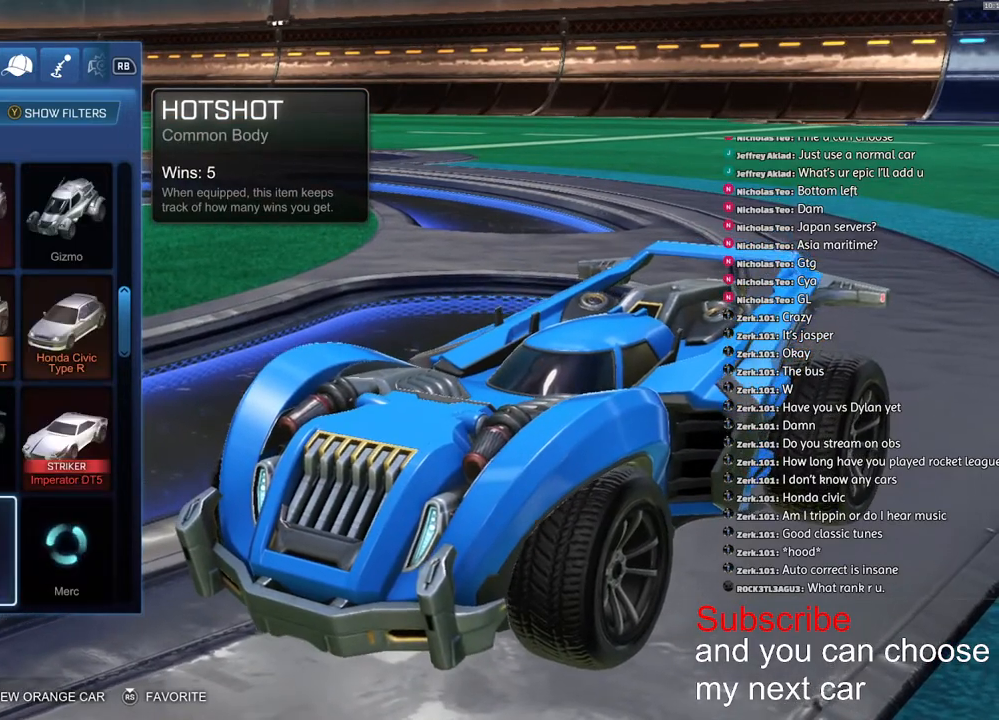
{"buttons": [], "left_stick": "center", "right_stick": "center", "events": [[100, "left_stick", "center"]]}
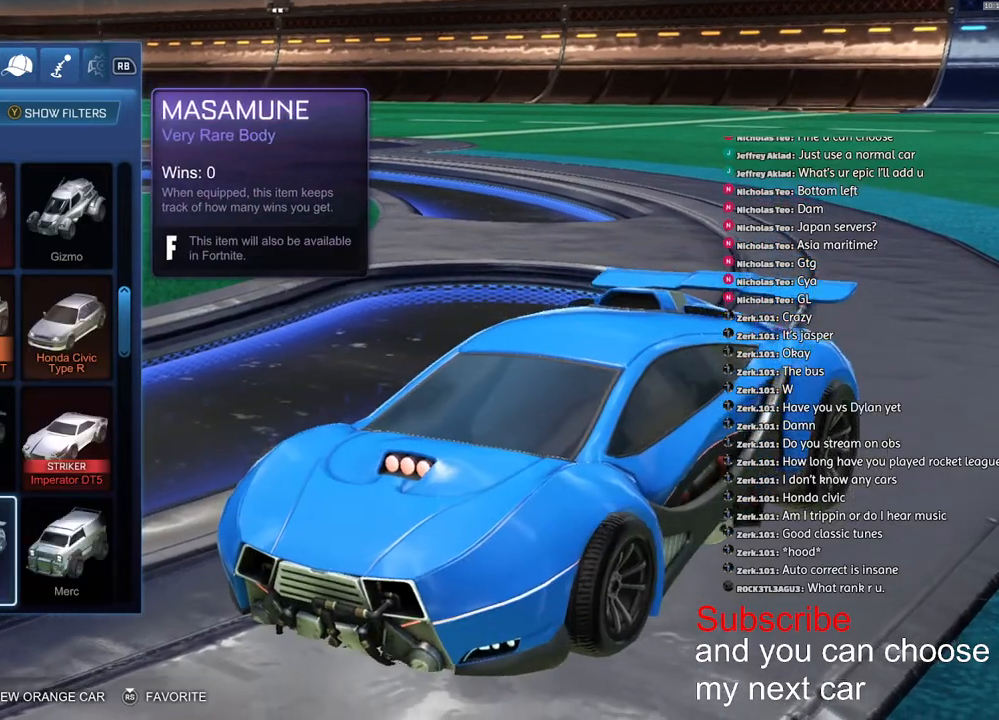
{"buttons": [], "left_stick": "center", "right_stick": "center", "events": [[333, "left_stick", "down"], [500, "left_stick", "center"]]}
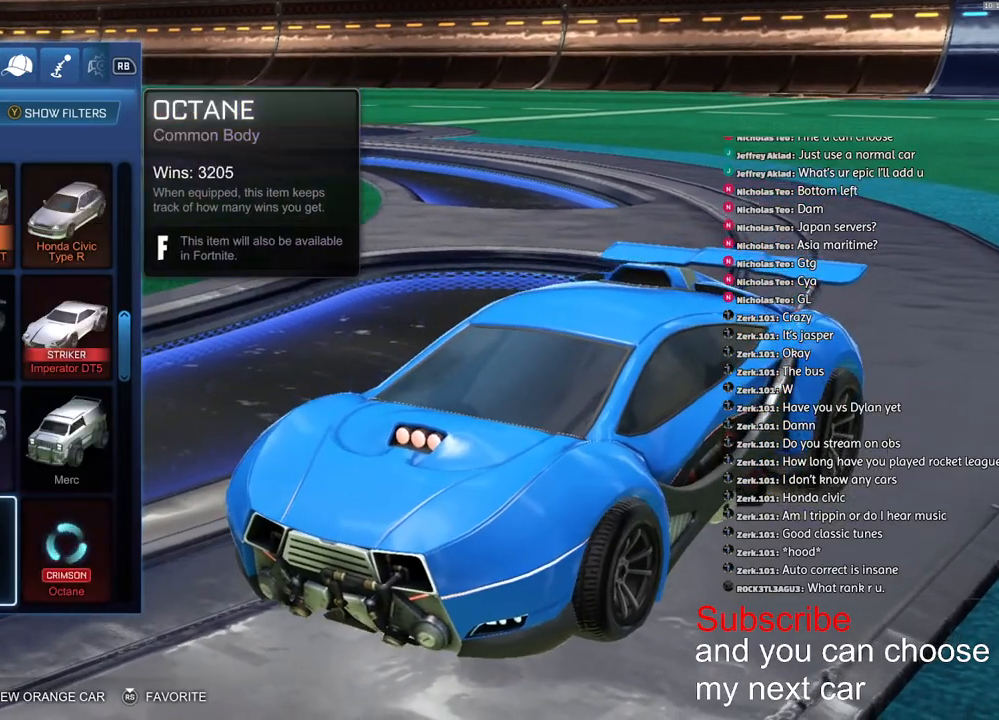
{"buttons": [], "left_stick": "center", "right_stick": "center", "events": []}
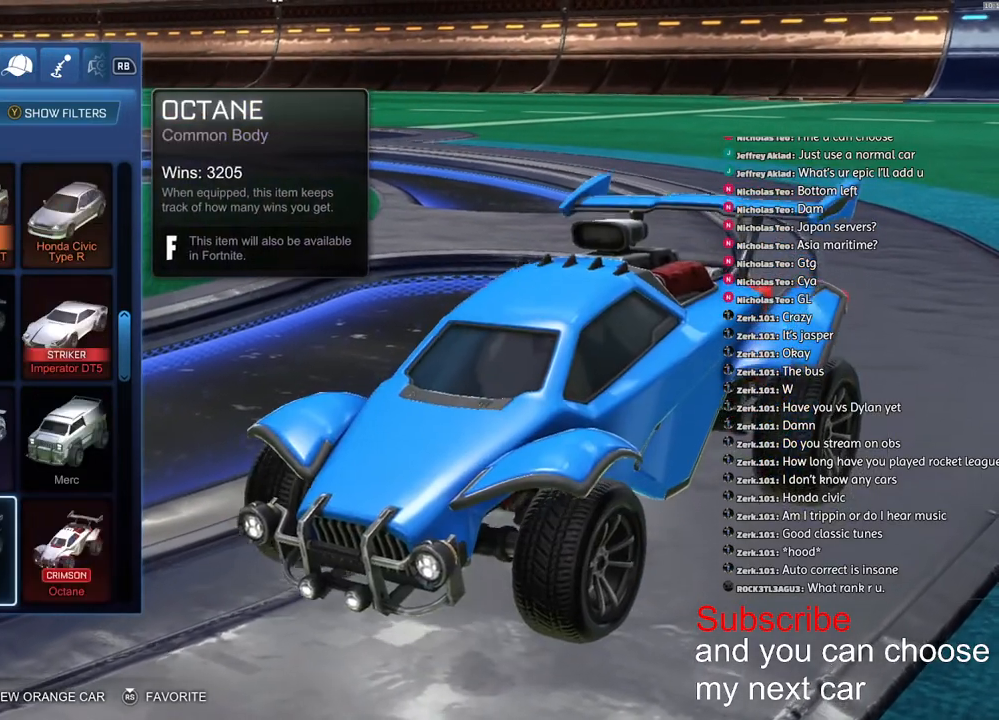
{"buttons": [], "left_stick": "center", "right_stick": "center", "events": [[317, "left_stick", "down"], [467, "left_stick", "center"]]}
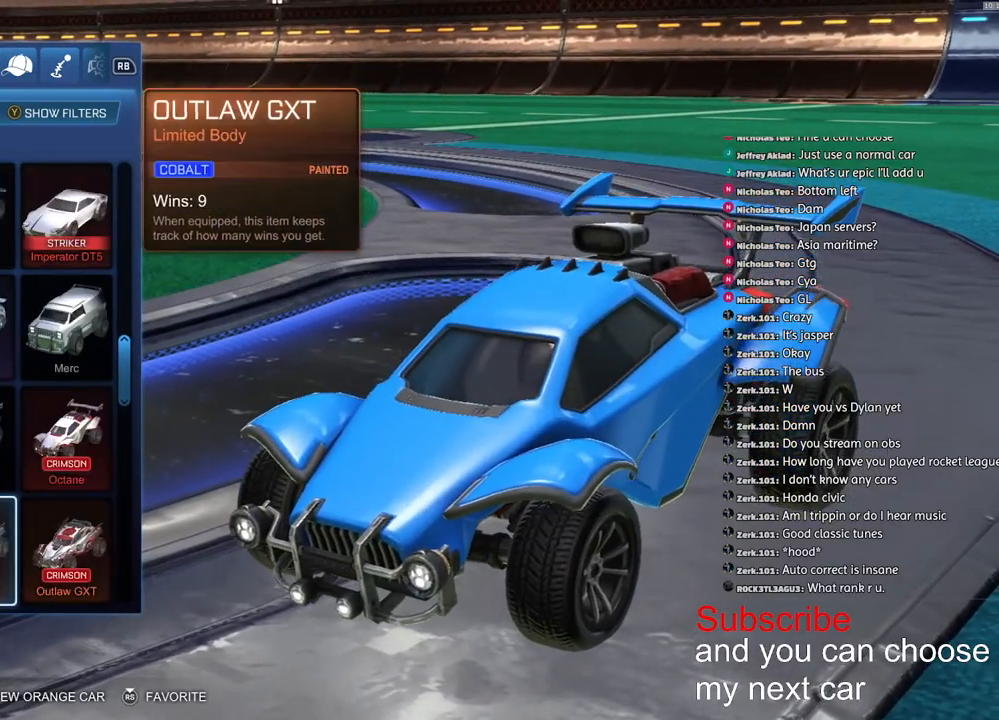
{"buttons": [], "left_stick": "center", "right_stick": "center", "events": []}
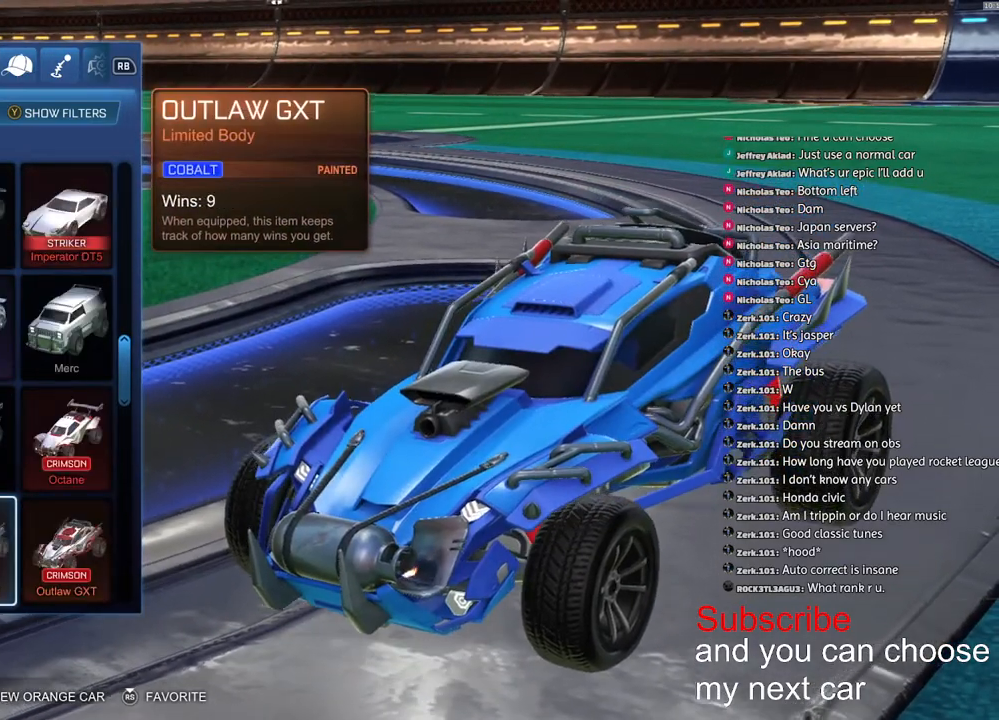
{"buttons": [], "left_stick": "center", "right_stick": "center", "events": [[217, "left_stick", "down"], [367, "left_stick", "center"]]}
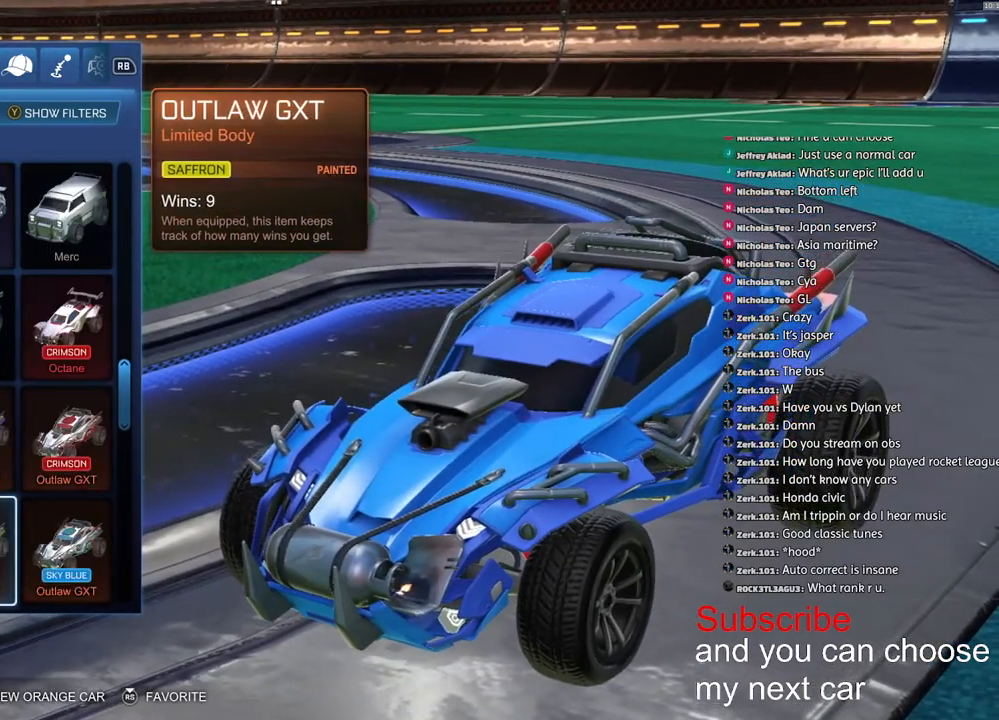
{"buttons": [], "left_stick": "center", "right_stick": "center", "events": []}
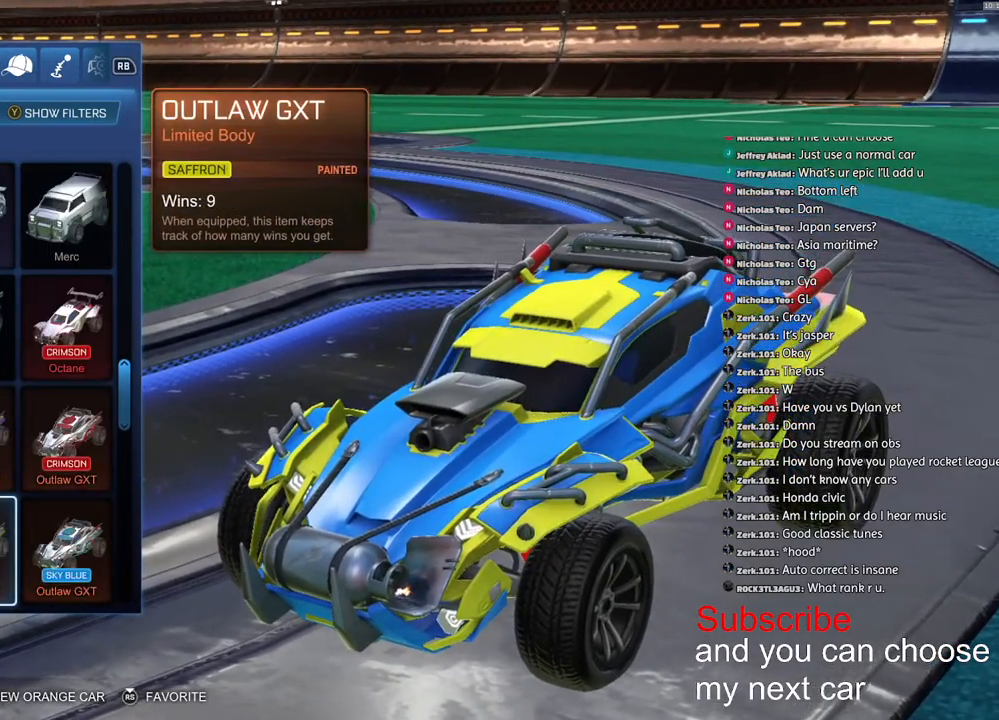
{"buttons": [], "left_stick": "center", "right_stick": "center", "events": [[17, "left_stick", "down"], [233, "left_stick", "center"]]}
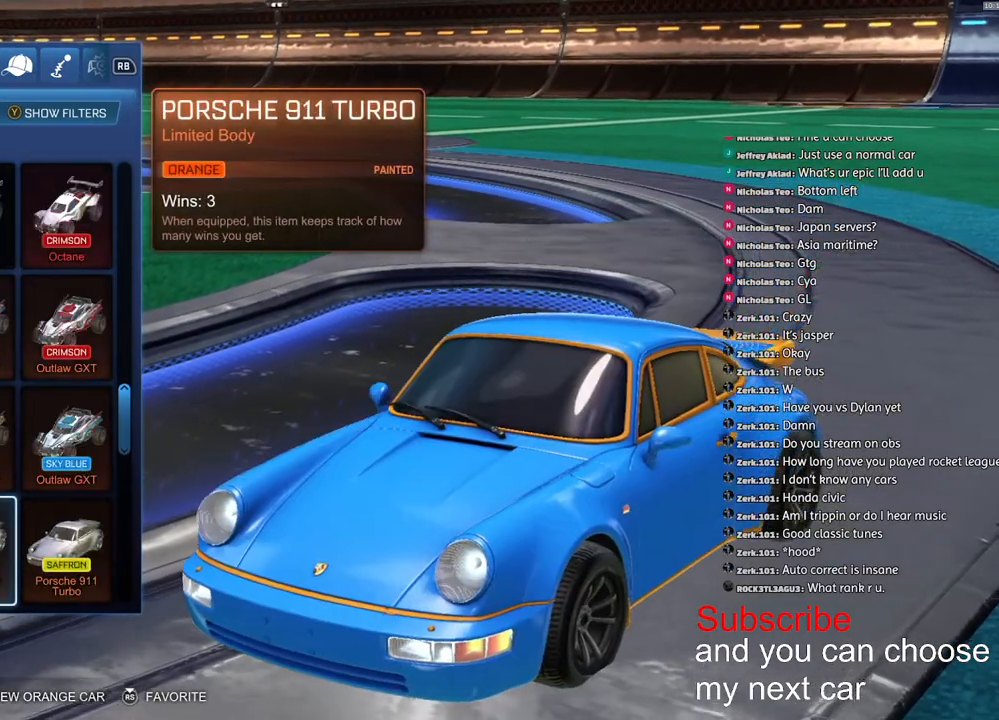
{"buttons": [], "left_stick": "center", "right_stick": "center", "events": [[183, "left_stick", "down"], [333, "left_stick", "center"]]}
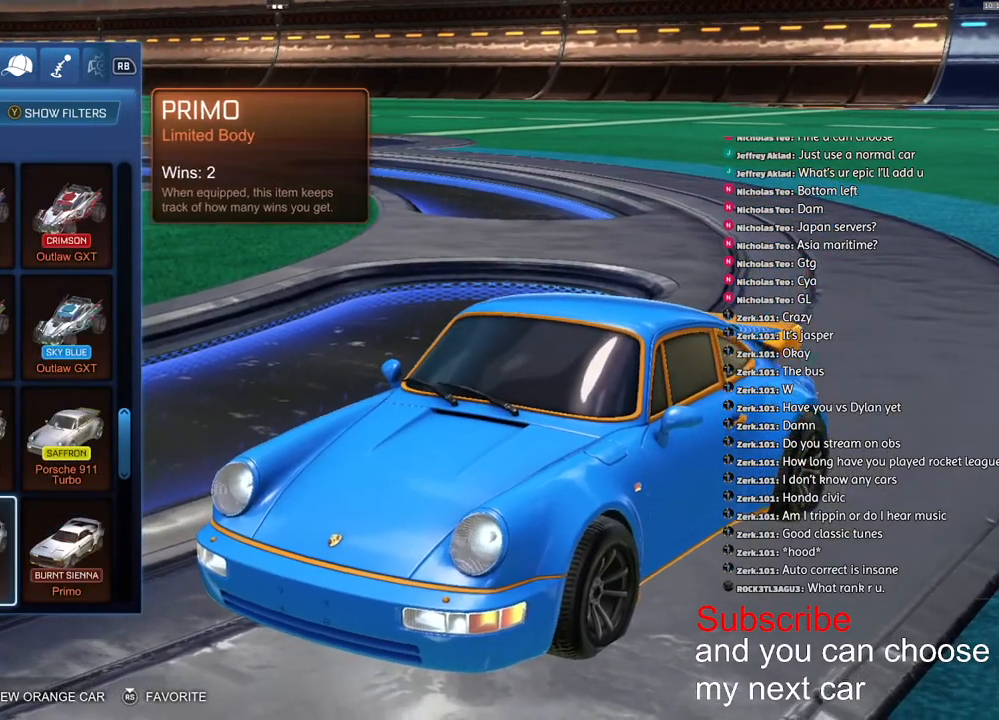
{"buttons": [], "left_stick": "center", "right_stick": "center", "events": []}
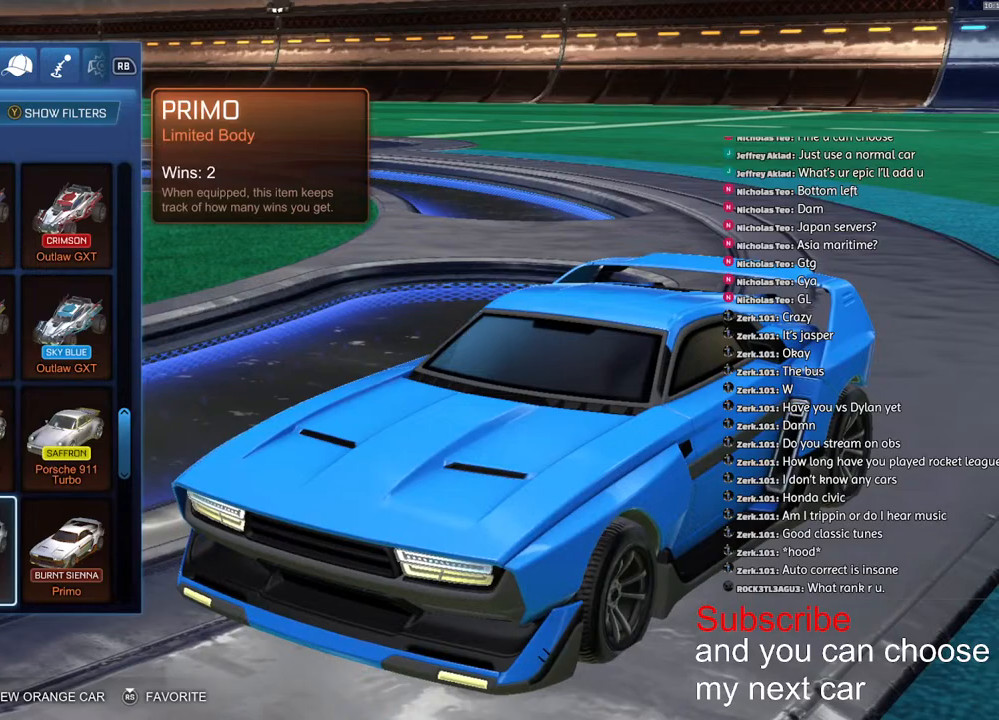
{"buttons": [], "left_stick": "center", "right_stick": "center", "events": [[50, "left_stick", "down"], [183, "left_stick", "center"]]}
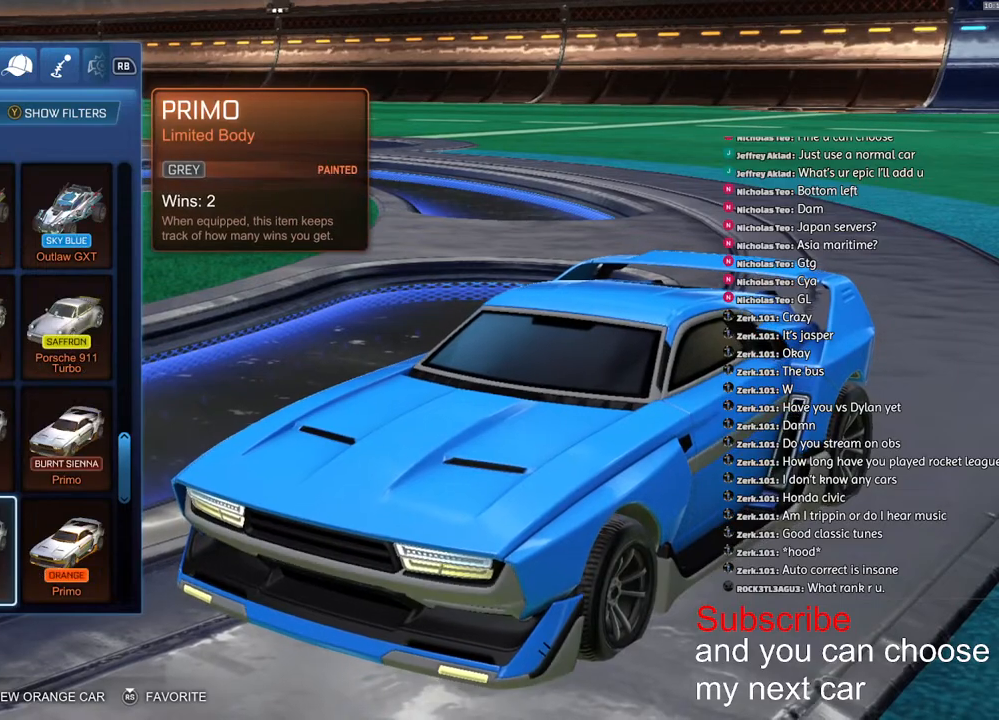
{"buttons": [], "left_stick": "center", "right_stick": "center", "events": [[367, "left_stick", "down"], [500, "left_stick", "center"]]}
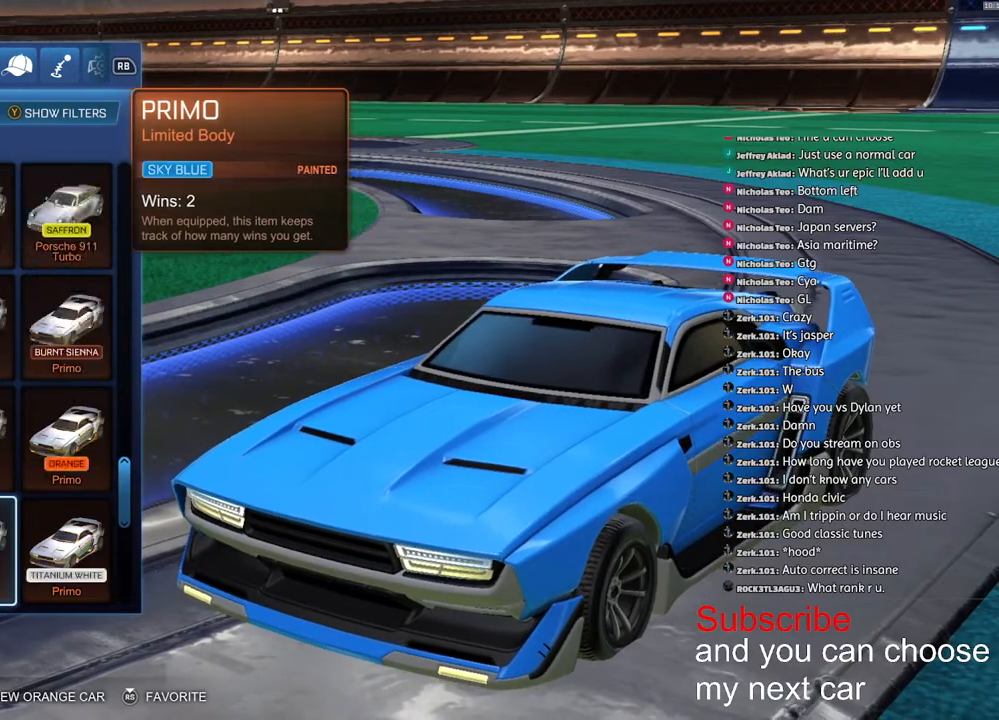
{"buttons": [], "left_stick": "center", "right_stick": "center", "events": []}
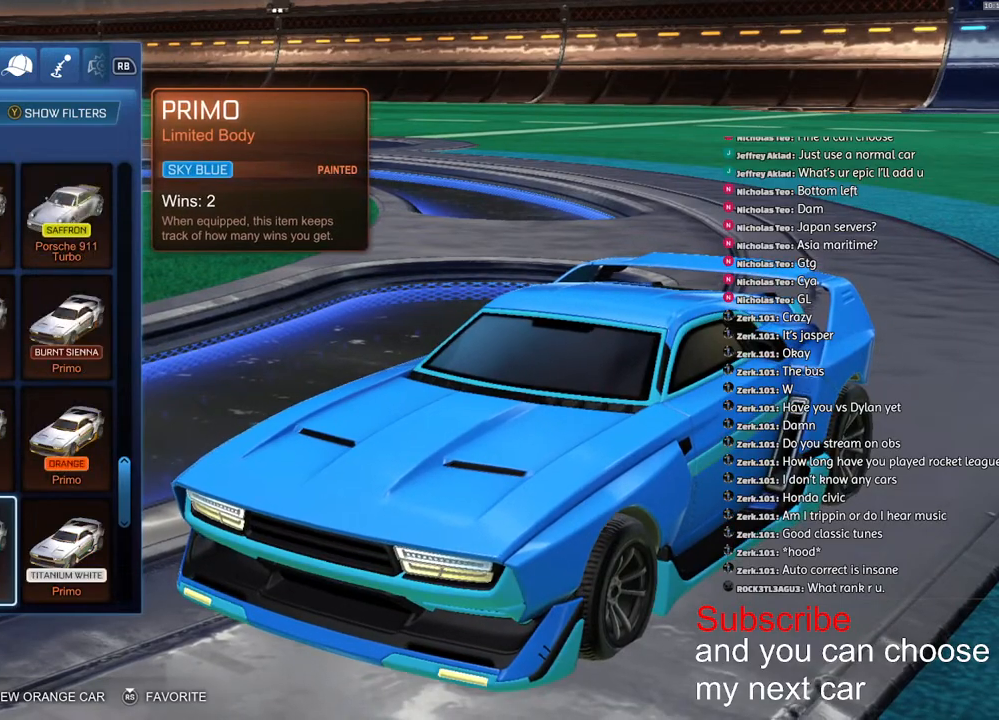
{"buttons": [], "left_stick": "center", "right_stick": "center", "events": [[33, "left_stick", "down"], [183, "left_stick", "center"]]}
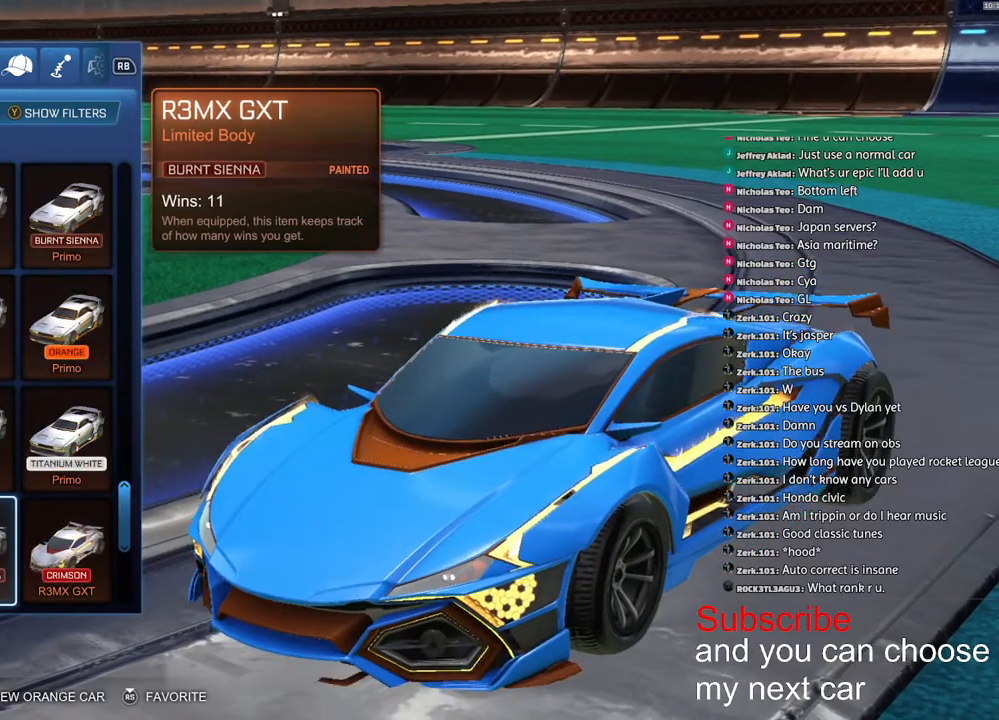
{"buttons": [], "left_stick": "center", "right_stick": "center", "events": [[300, "left_stick", "down"], [450, "left_stick", "center"]]}
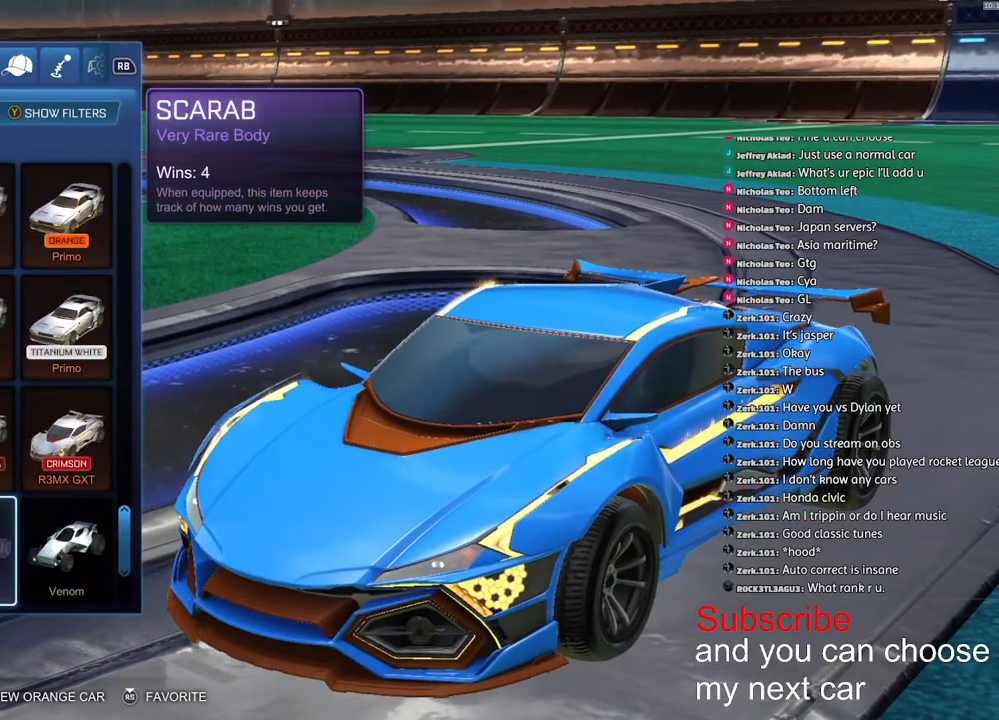
{"buttons": [], "left_stick": "center", "right_stick": "center", "events": []}
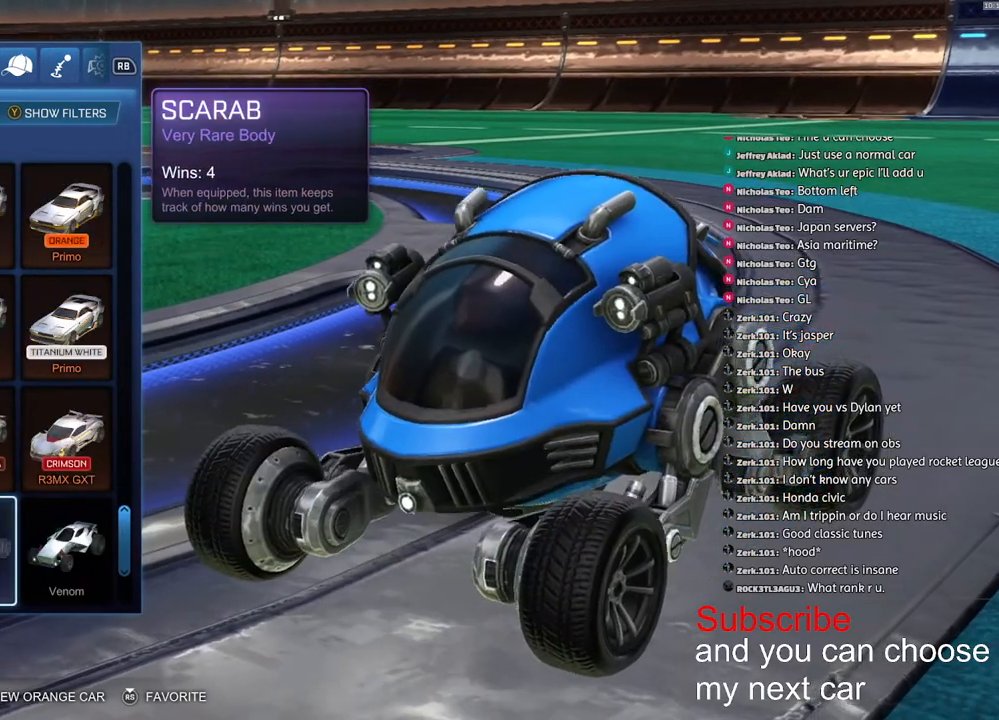
{"buttons": [], "left_stick": "center", "right_stick": "center", "events": [[283, "left_stick", "down"], [450, "left_stick", "center"]]}
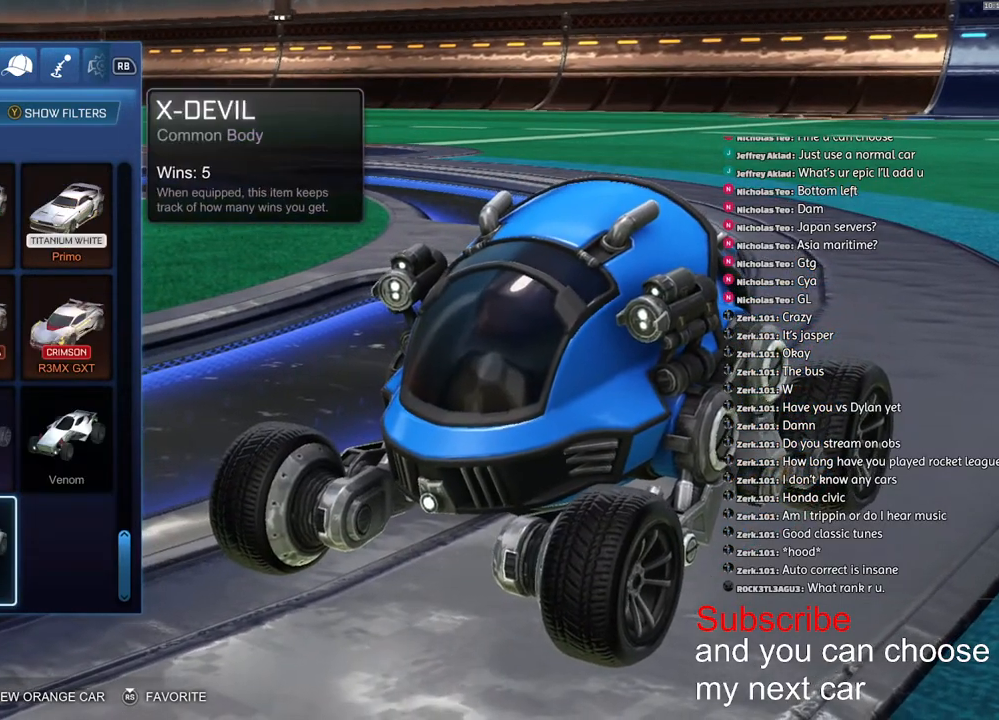
{"buttons": [], "left_stick": "center", "right_stick": "center", "events": []}
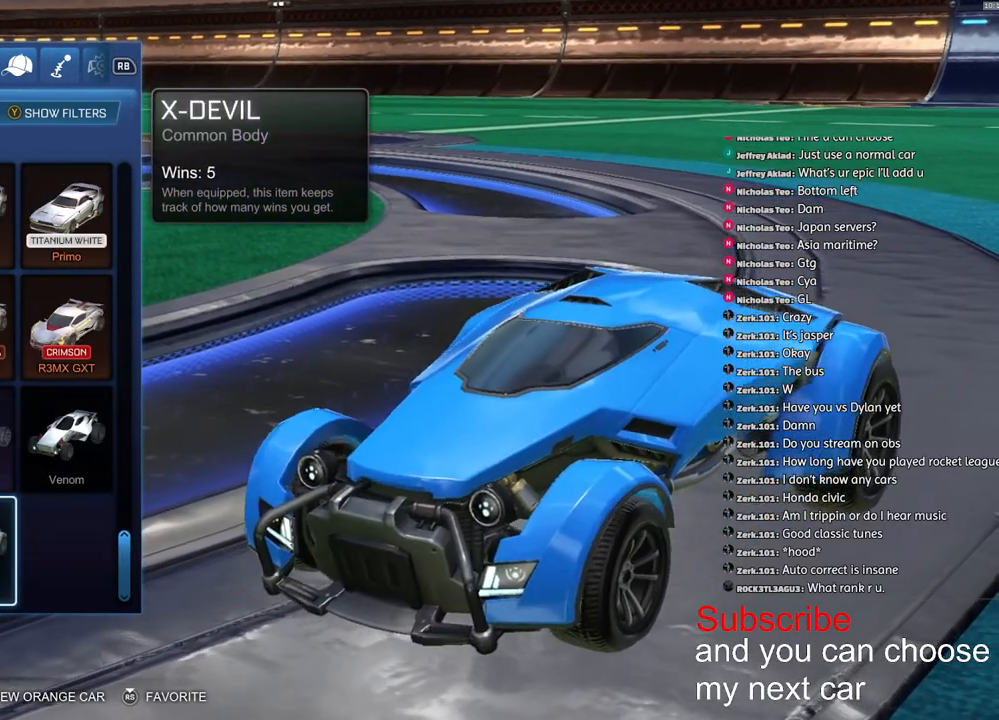
{"buttons": [], "left_stick": "center", "right_stick": "center", "events": [[233, "left_stick", "down-left"], [417, "left_stick", "center"]]}
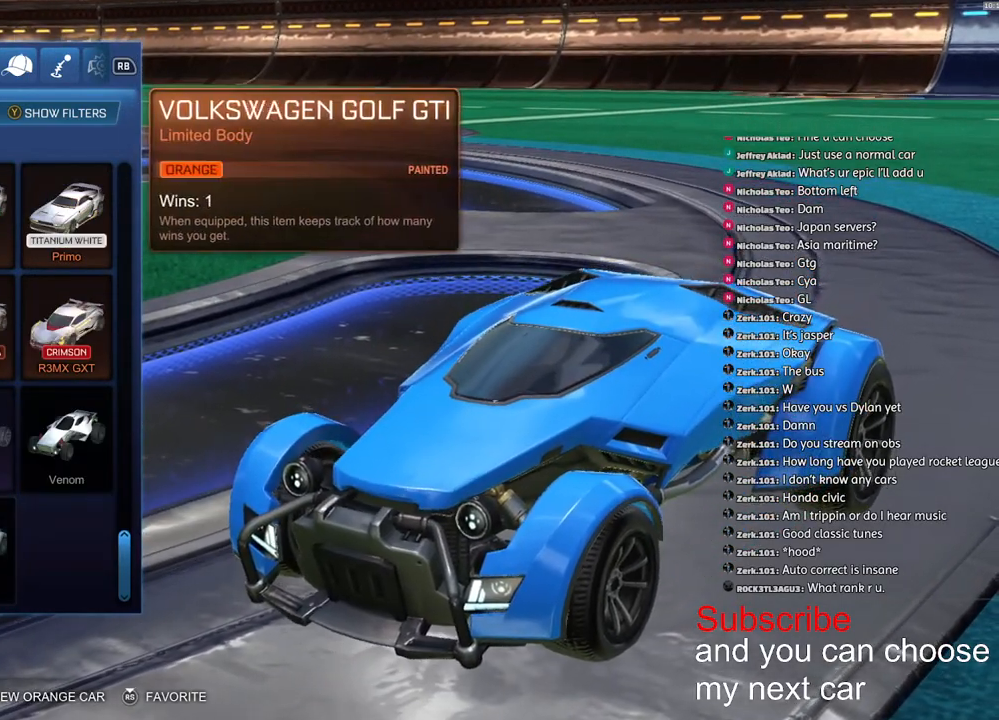
{"buttons": [], "left_stick": "center", "right_stick": "center", "events": [[333, "left_stick", "down-left"], [483, "left_stick", "center"]]}
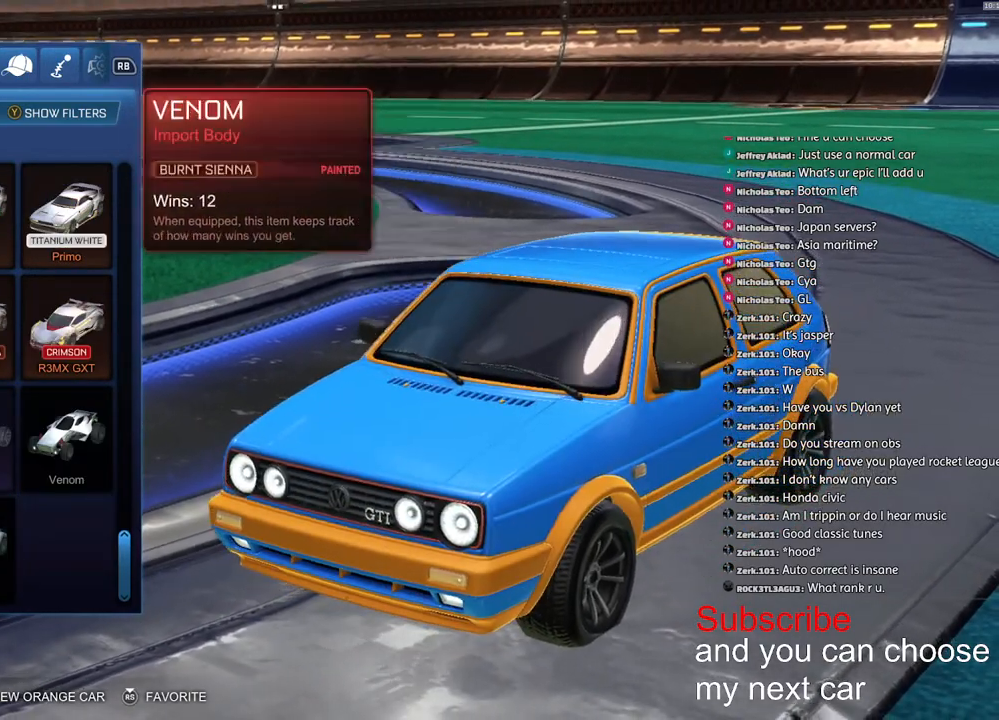
{"buttons": [], "left_stick": "center", "right_stick": "center", "events": [[33, "left_stick", "up"], [133, "left_stick", "center"]]}